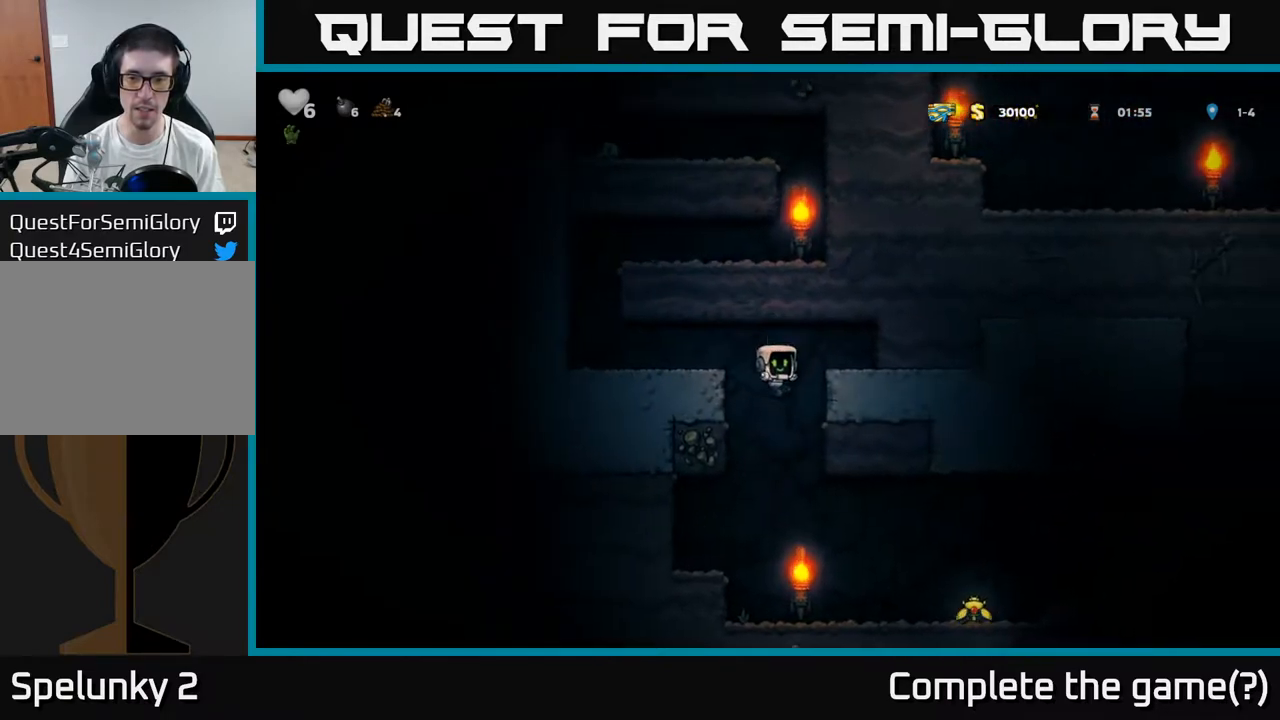
Gameplay with a controller (Xbox layout); each line is a JSON object with the inputs held at the frame after it (dt_ms = milliseconds from this image to that frame). "events" lists button and stick changes between this image and that frame as [ms after this image, input, new state], when the widget could be followed in between. Not read: right_stick.
{"dt_ms": 500, "buttons": [], "left_stick": "right", "events": [[100, "left_stick", "left"], [150, "left_stick", "right"]]}
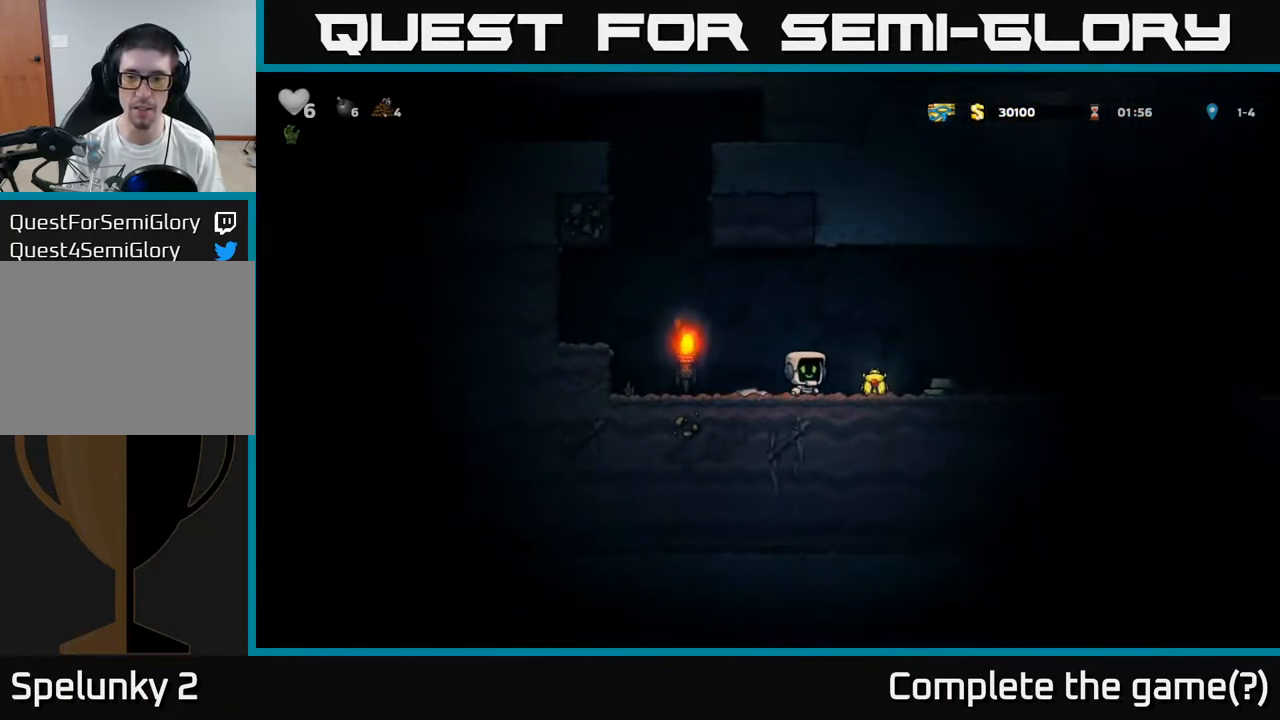
{"dt_ms": 500, "buttons": [], "left_stick": "right", "events": []}
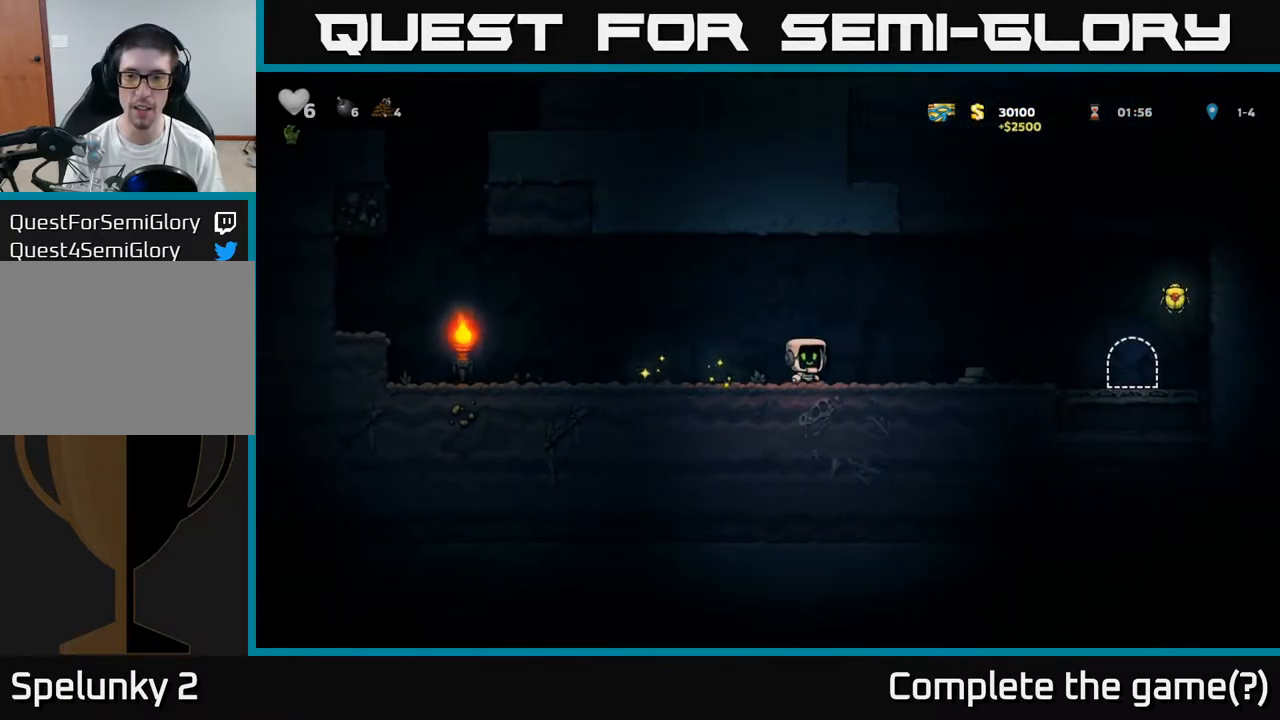
{"dt_ms": 500, "buttons": [], "left_stick": "right", "events": []}
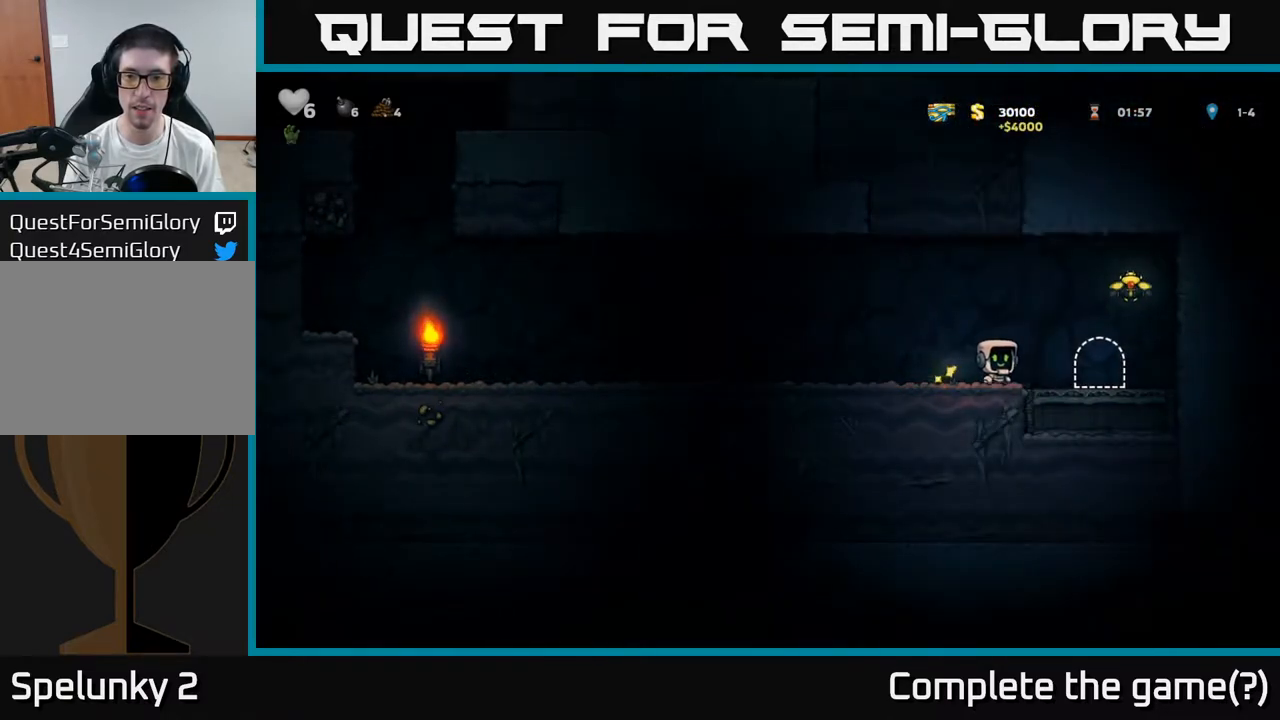
{"dt_ms": 500, "buttons": [], "left_stick": "left", "events": [[17, "A", "down"], [300, "A", "up"], [333, "left_stick", "left"]]}
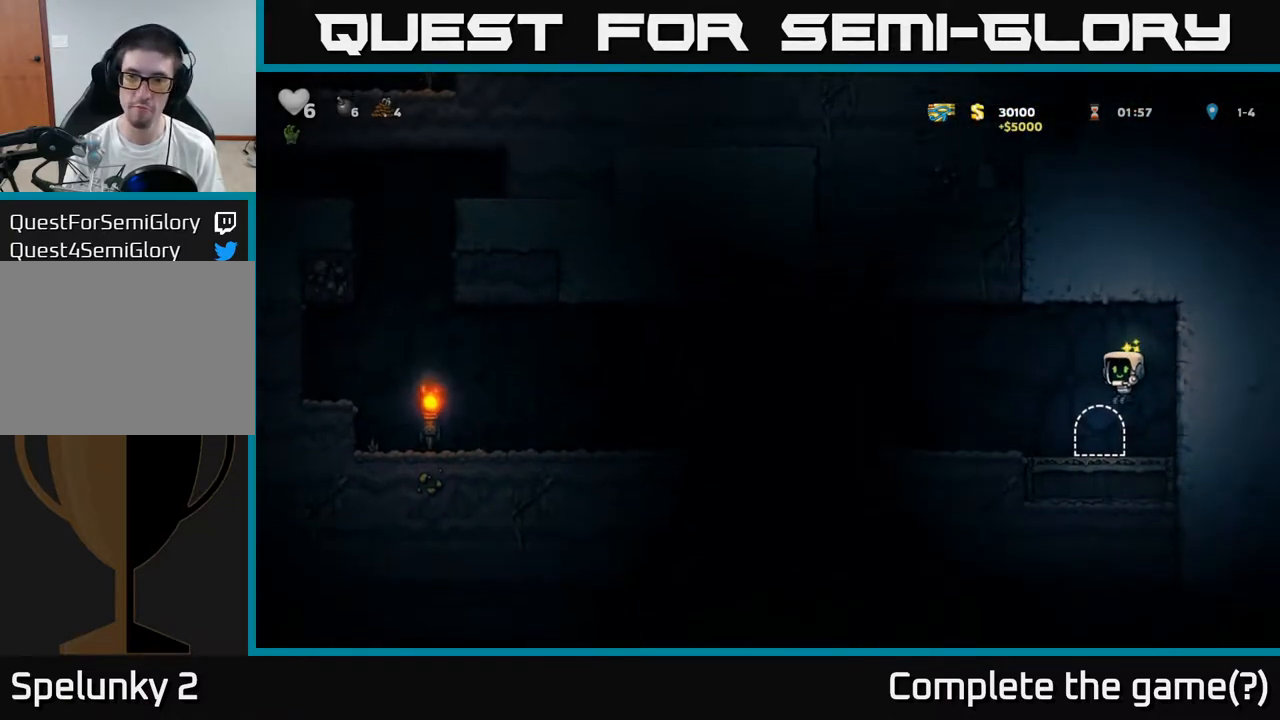
{"dt_ms": 500, "buttons": [], "left_stick": "left", "events": []}
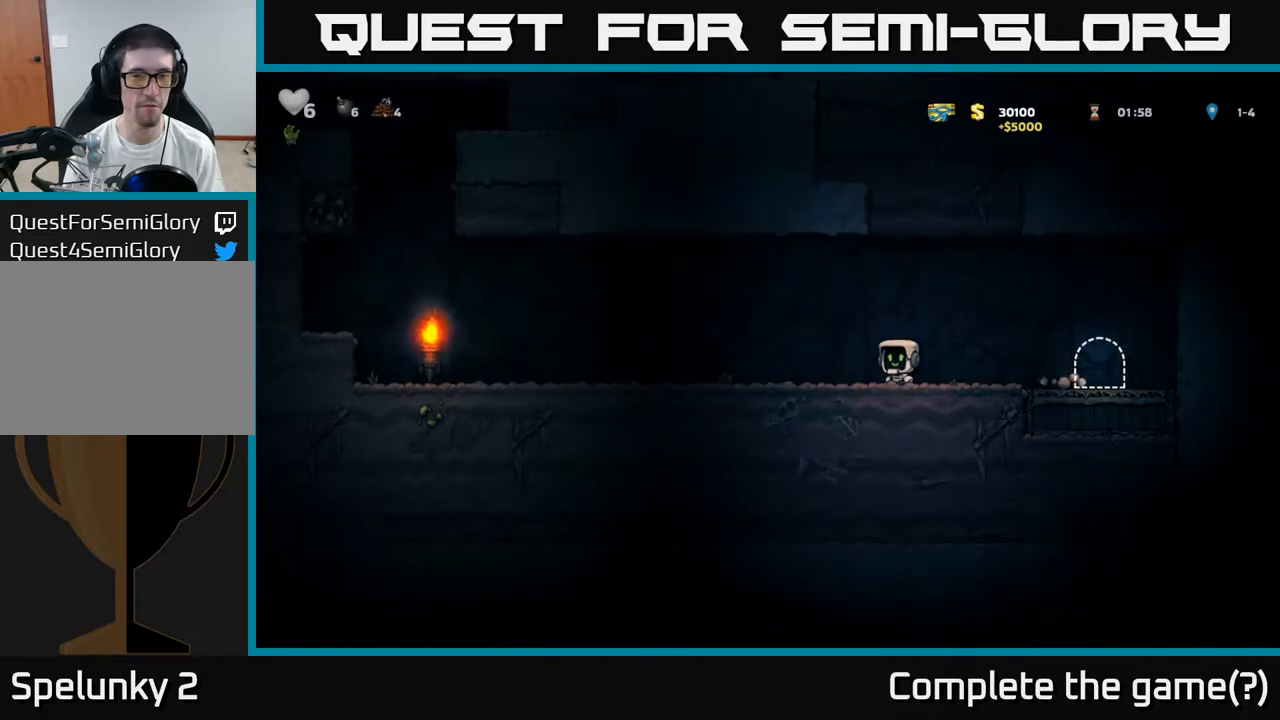
{"dt_ms": 500, "buttons": [], "left_stick": "left", "events": []}
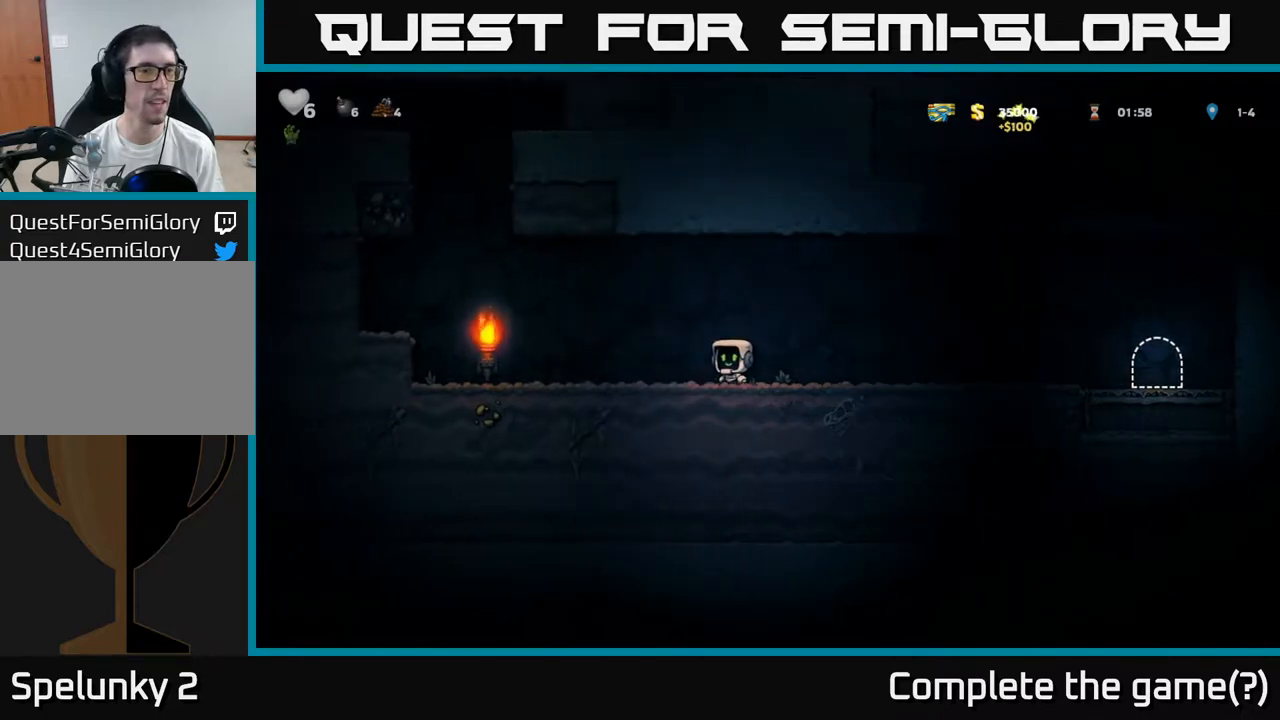
{"dt_ms": 500, "buttons": ["A"], "left_stick": "left", "events": [[383, "A", "down"]]}
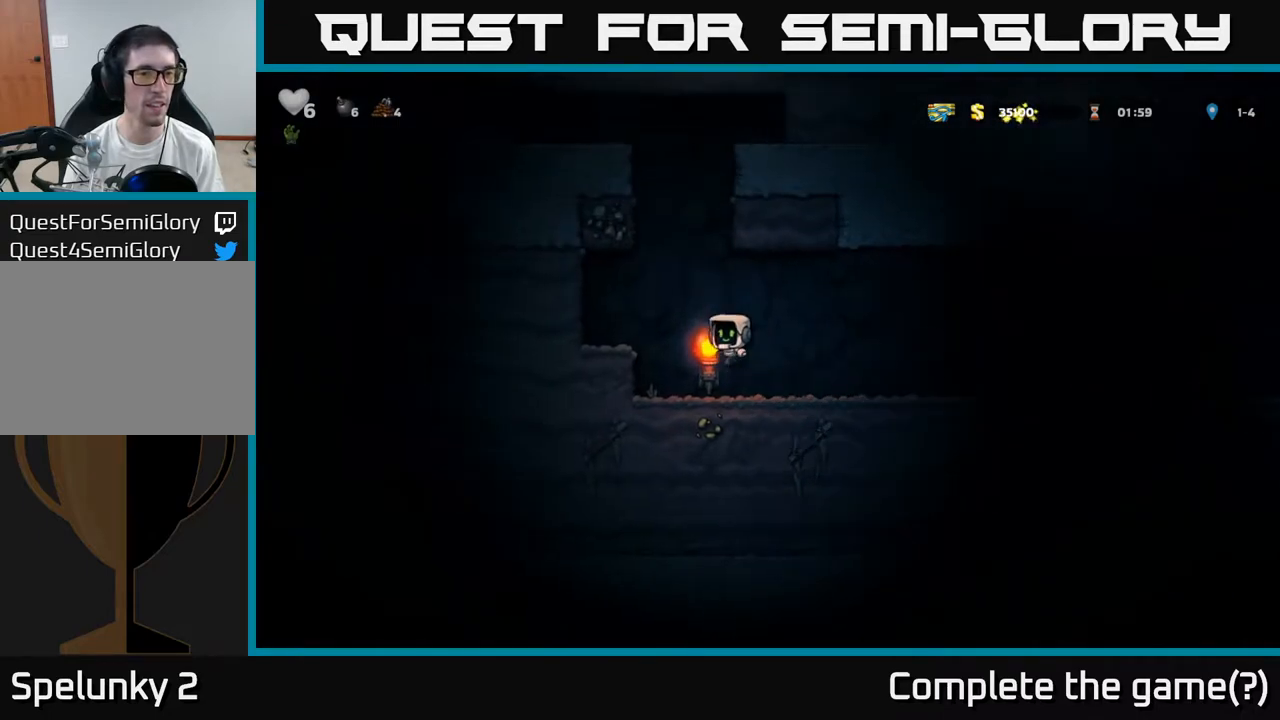
{"dt_ms": 500, "buttons": ["A"], "left_stick": "left", "events": [[67, "A", "up"], [333, "left_stick", "right"], [367, "A", "down"], [500, "left_stick", "left"]]}
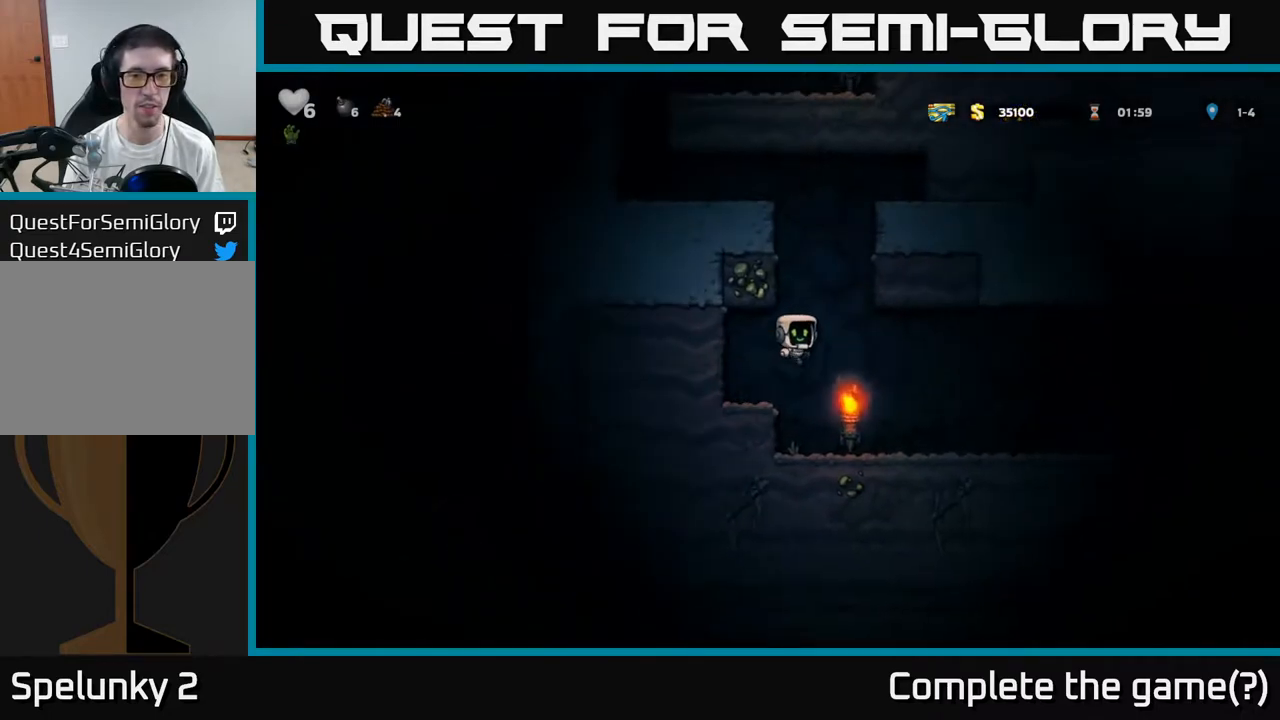
{"dt_ms": 500, "buttons": [], "left_stick": "left", "events": [[267, "A", "up"], [350, "A", "down"], [483, "A", "up"]]}
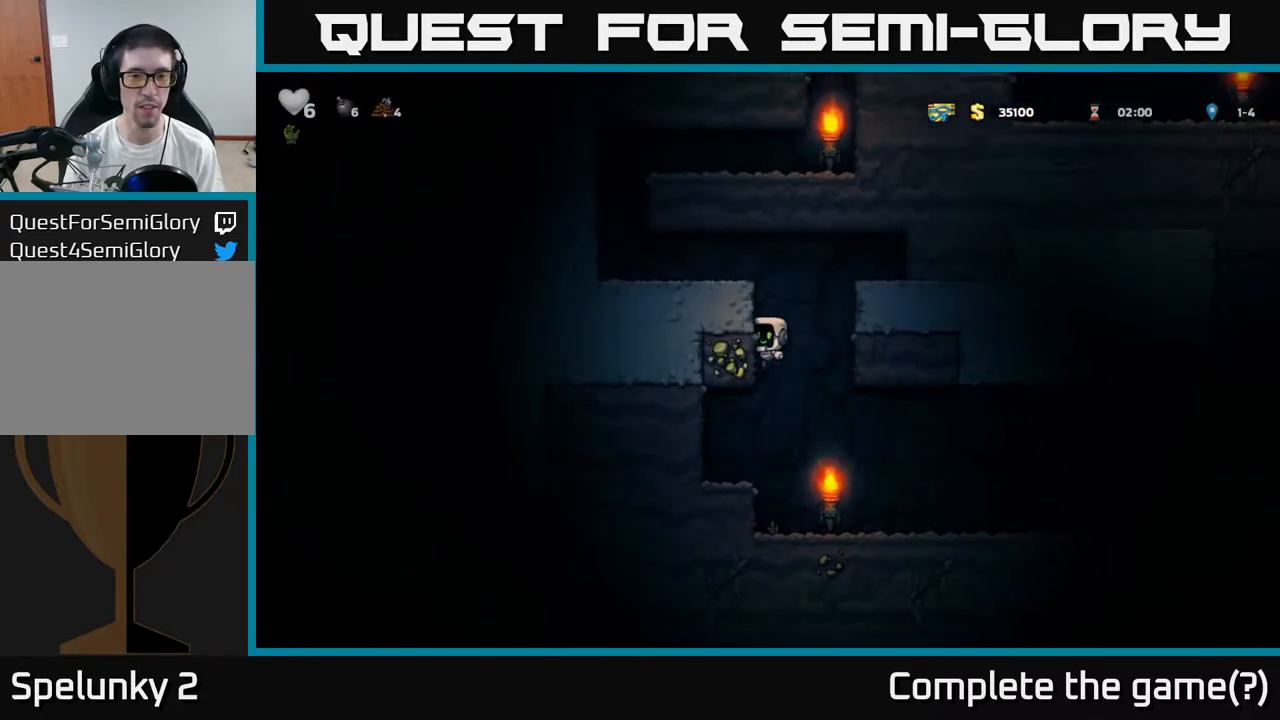
{"dt_ms": 500, "buttons": ["A"], "left_stick": "left", "events": [[83, "A", "down"], [217, "A", "up"], [433, "A", "down"]]}
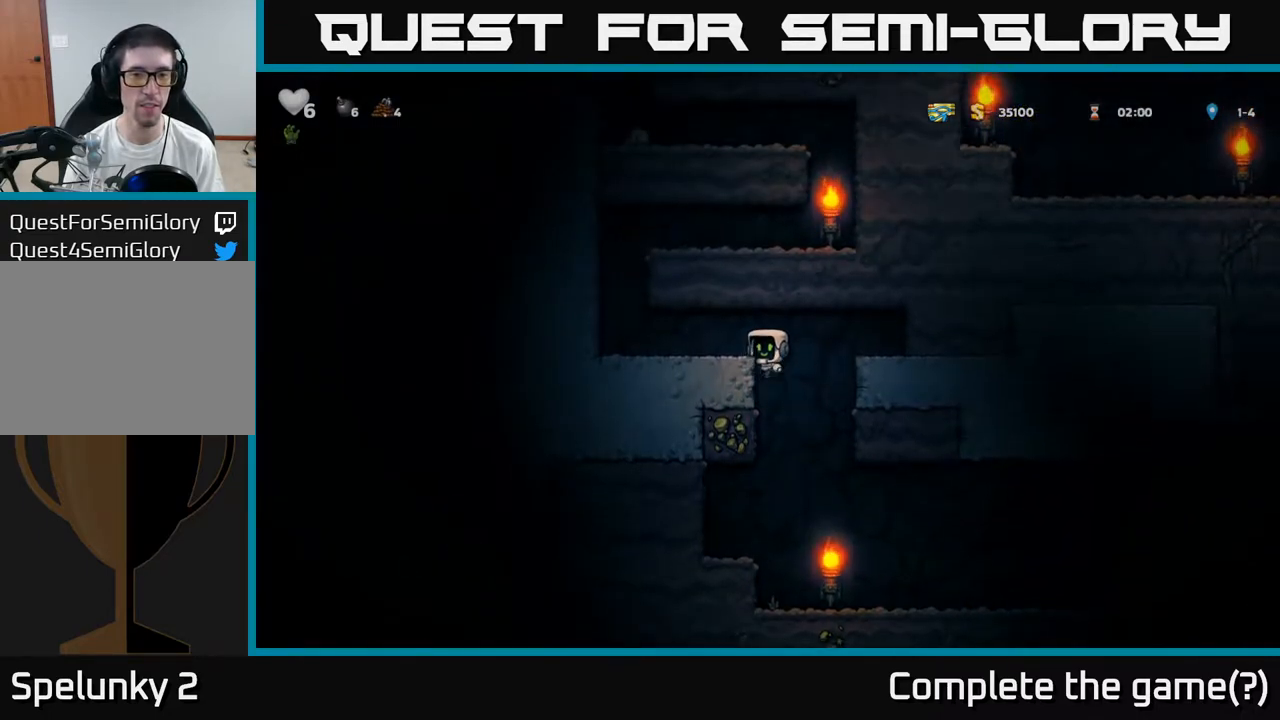
{"dt_ms": 500, "buttons": ["A"], "left_stick": "right", "events": [[67, "A", "up"], [350, "A", "down"], [467, "left_stick", "right"]]}
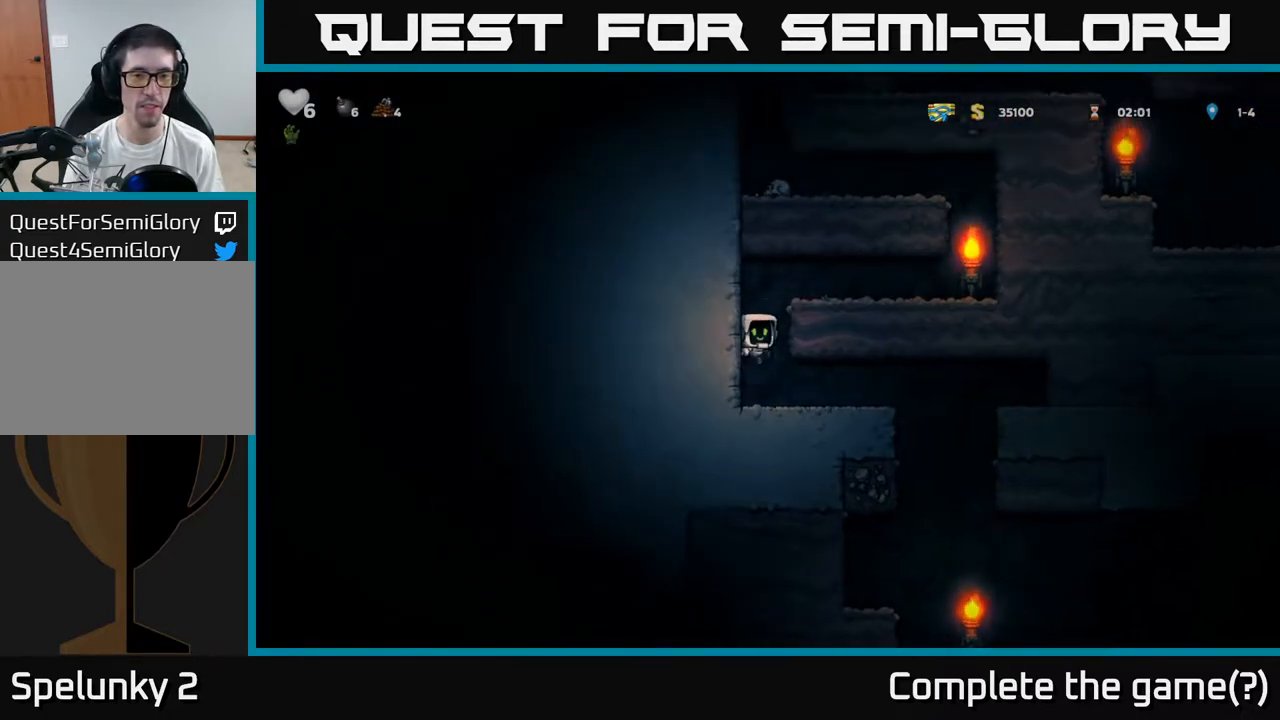
{"dt_ms": 500, "buttons": [], "left_stick": "right", "events": [[17, "A", "up"], [150, "A", "down"], [267, "A", "up"]]}
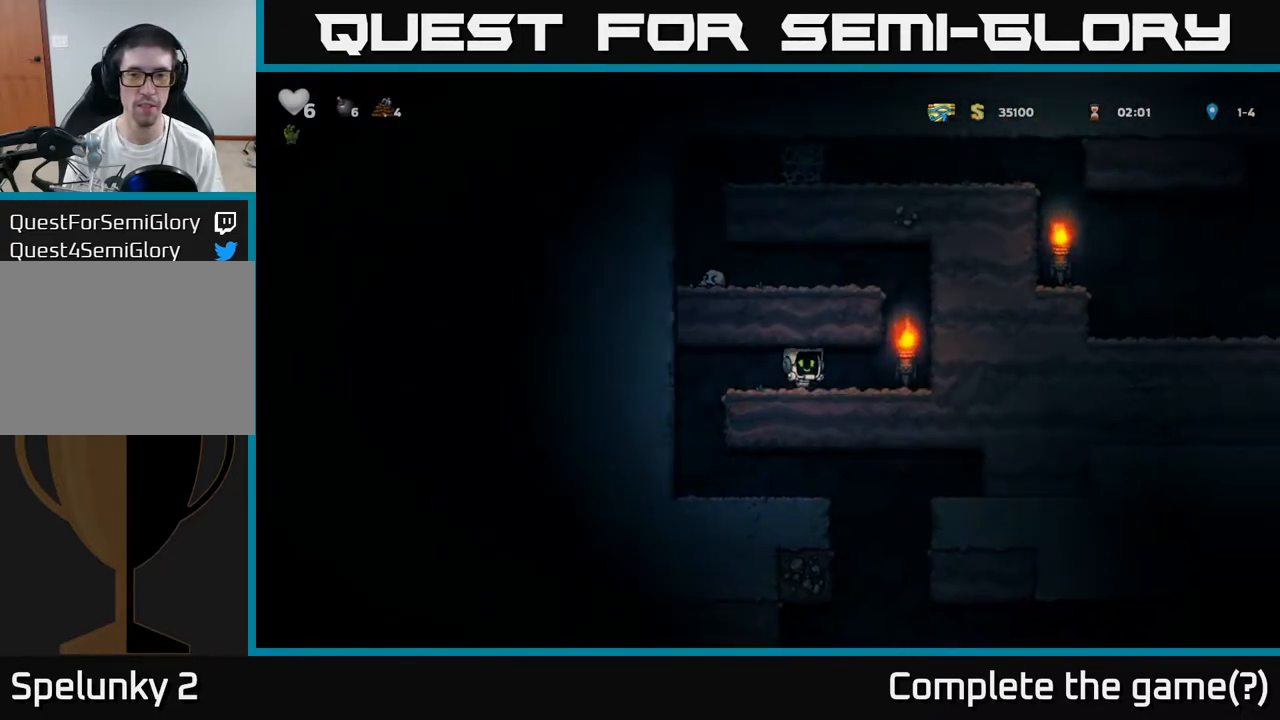
{"dt_ms": 500, "buttons": ["A"], "left_stick": "left", "events": [[233, "A", "down"], [267, "left_stick", "left"], [367, "A", "up"], [500, "A", "down"]]}
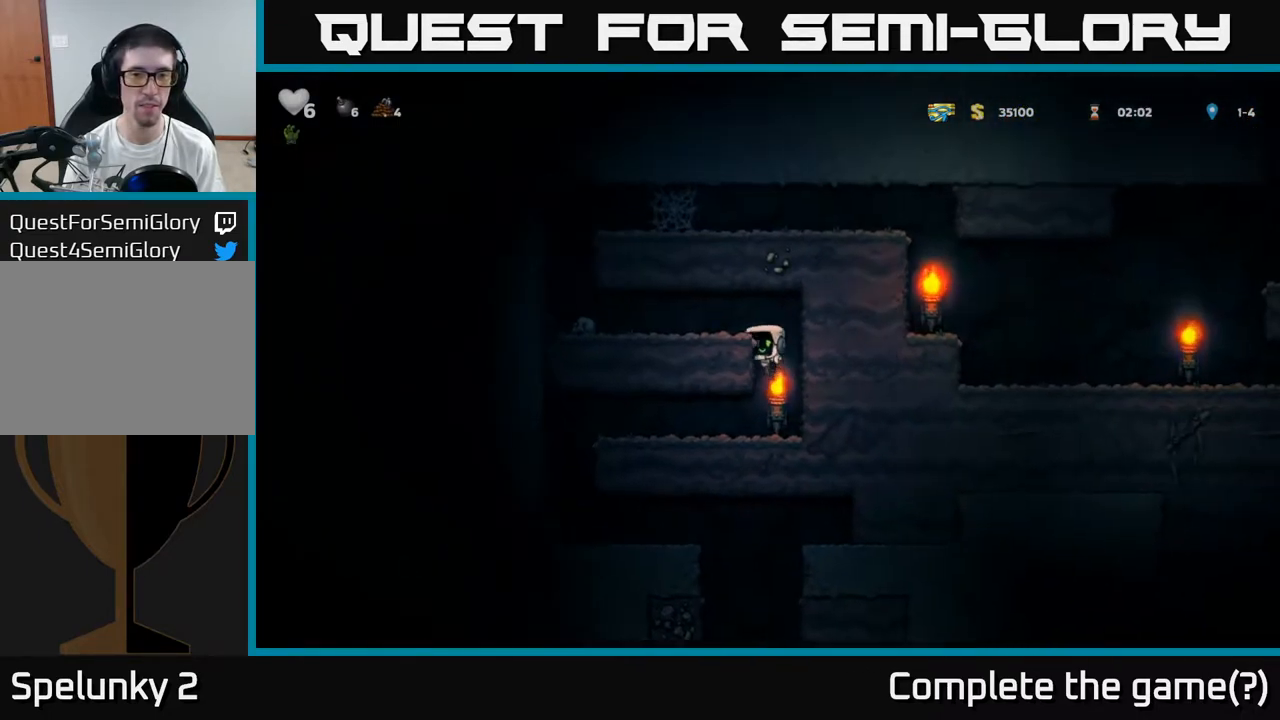
{"dt_ms": 500, "buttons": [], "left_stick": "left", "events": [[133, "A", "up"]]}
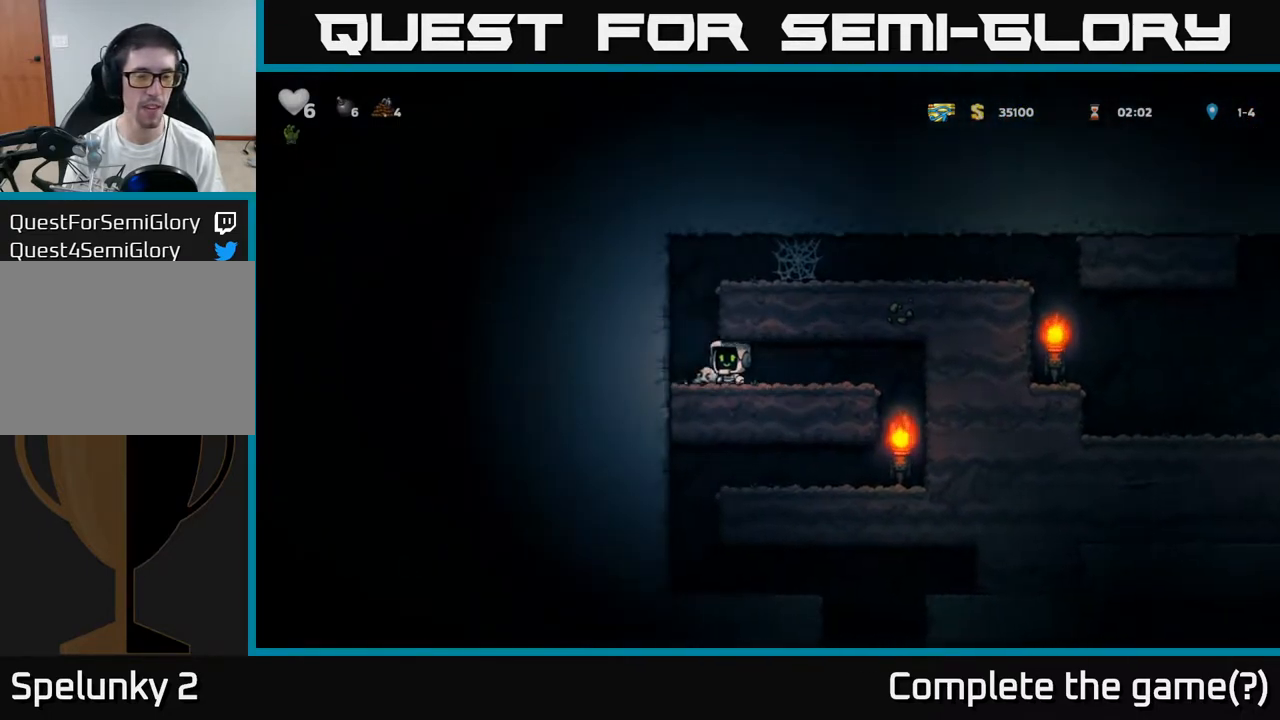
{"dt_ms": 500, "buttons": ["A"], "left_stick": "right", "events": [[83, "A", "down"], [167, "left_stick", "up"], [217, "left_stick", "right"], [250, "A", "up"], [417, "A", "down"]]}
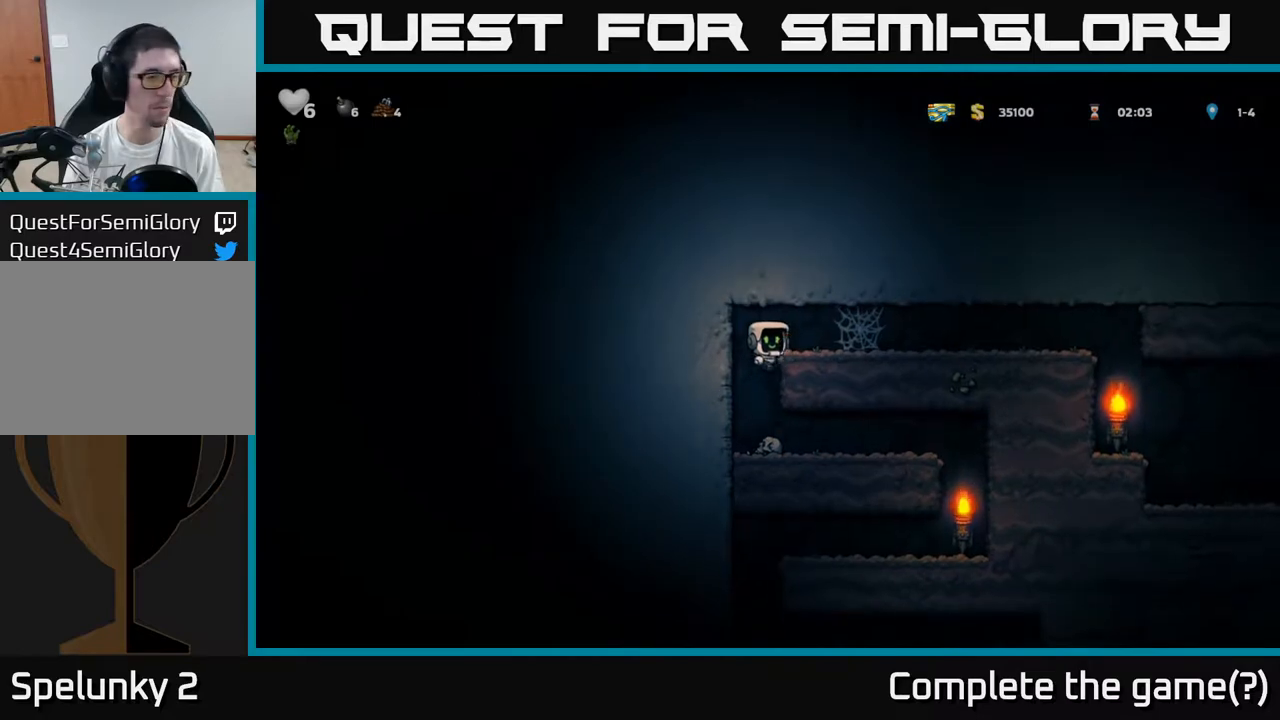
{"dt_ms": 1000, "buttons": [], "left_stick": "right"}
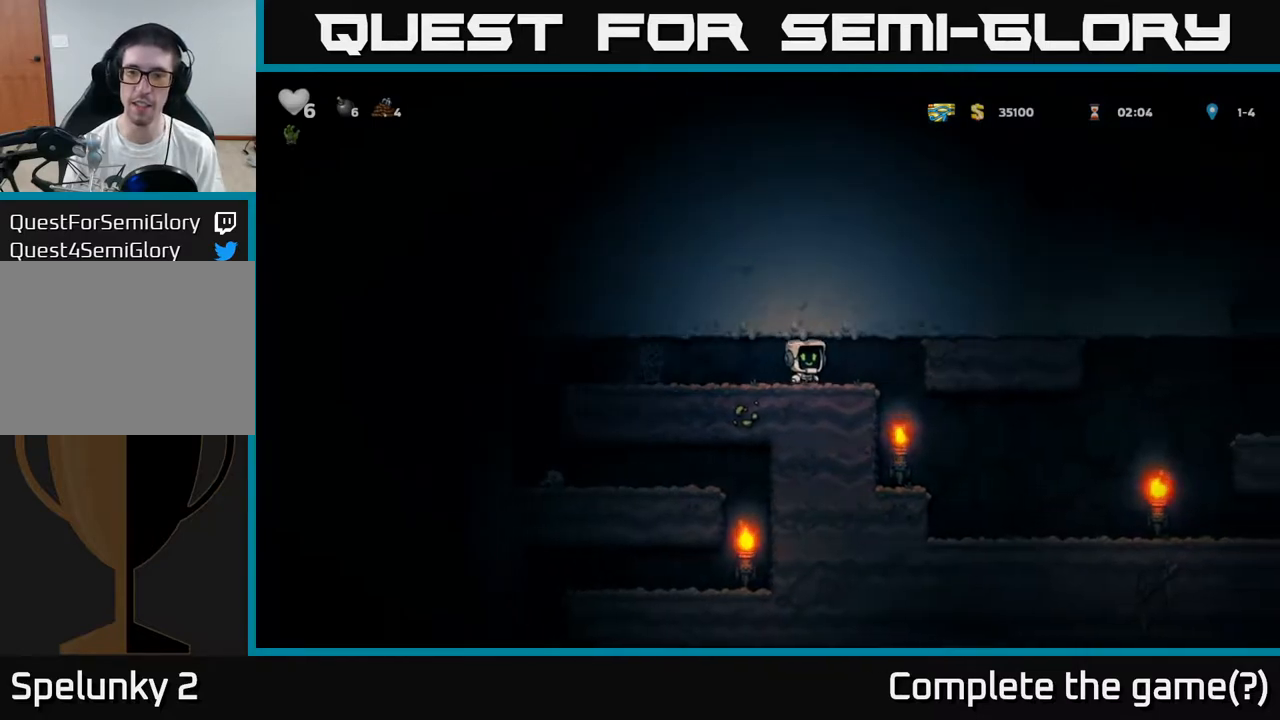
{"dt_ms": 500, "buttons": [], "left_stick": "center", "events": [[150, "left_stick", "center"]]}